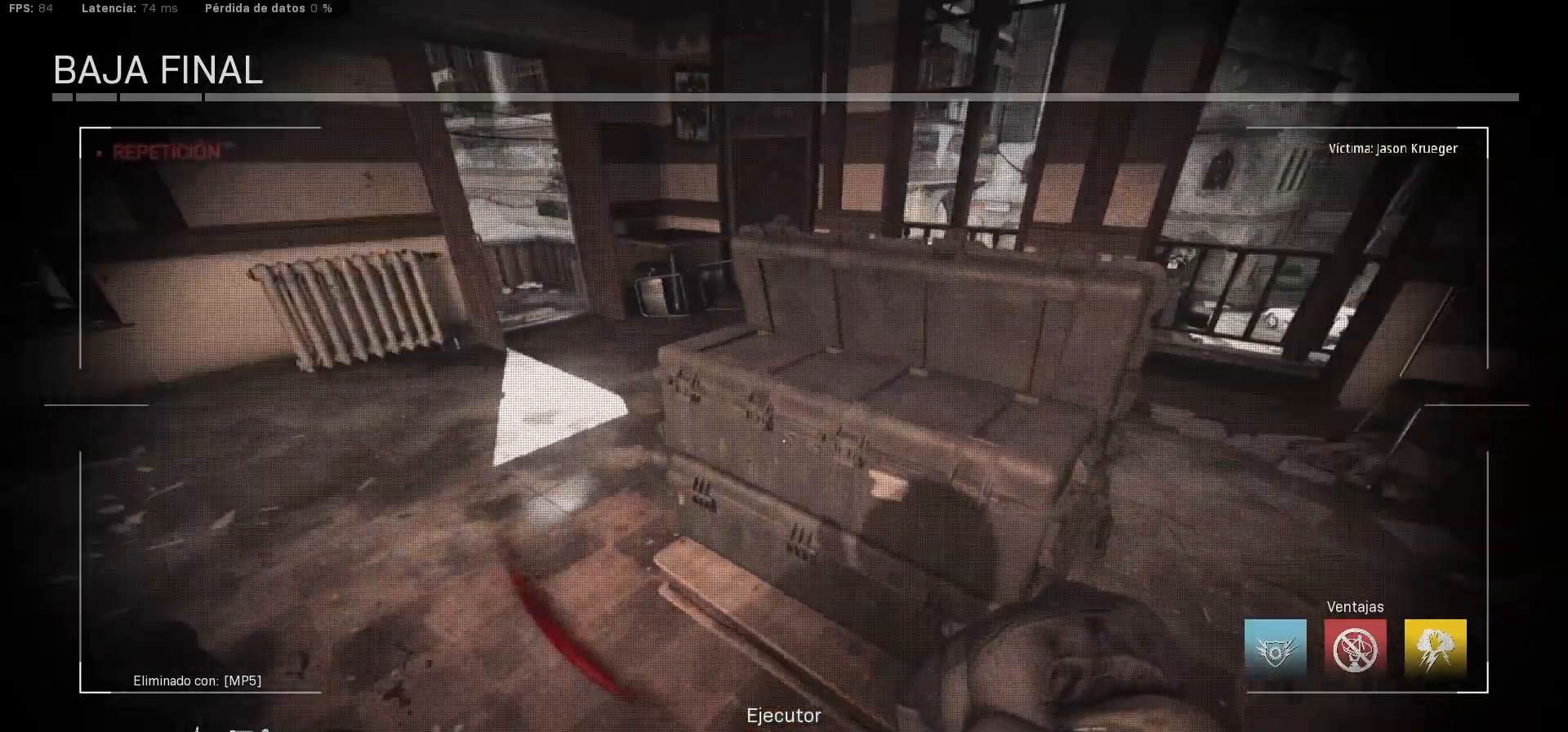
Gameplay with a controller (PlayStation layout); each line is a JSON object with the inputs held at the frame after it. "events" lists button and stick changes between this image and that frame as [ms after this image, input, new state], when the widget could be followed in between.
{"buttons": [], "left_stick": "center", "right_stick": "center", "events": [[317, "R1", "down"], [433, "R1", "up"]]}
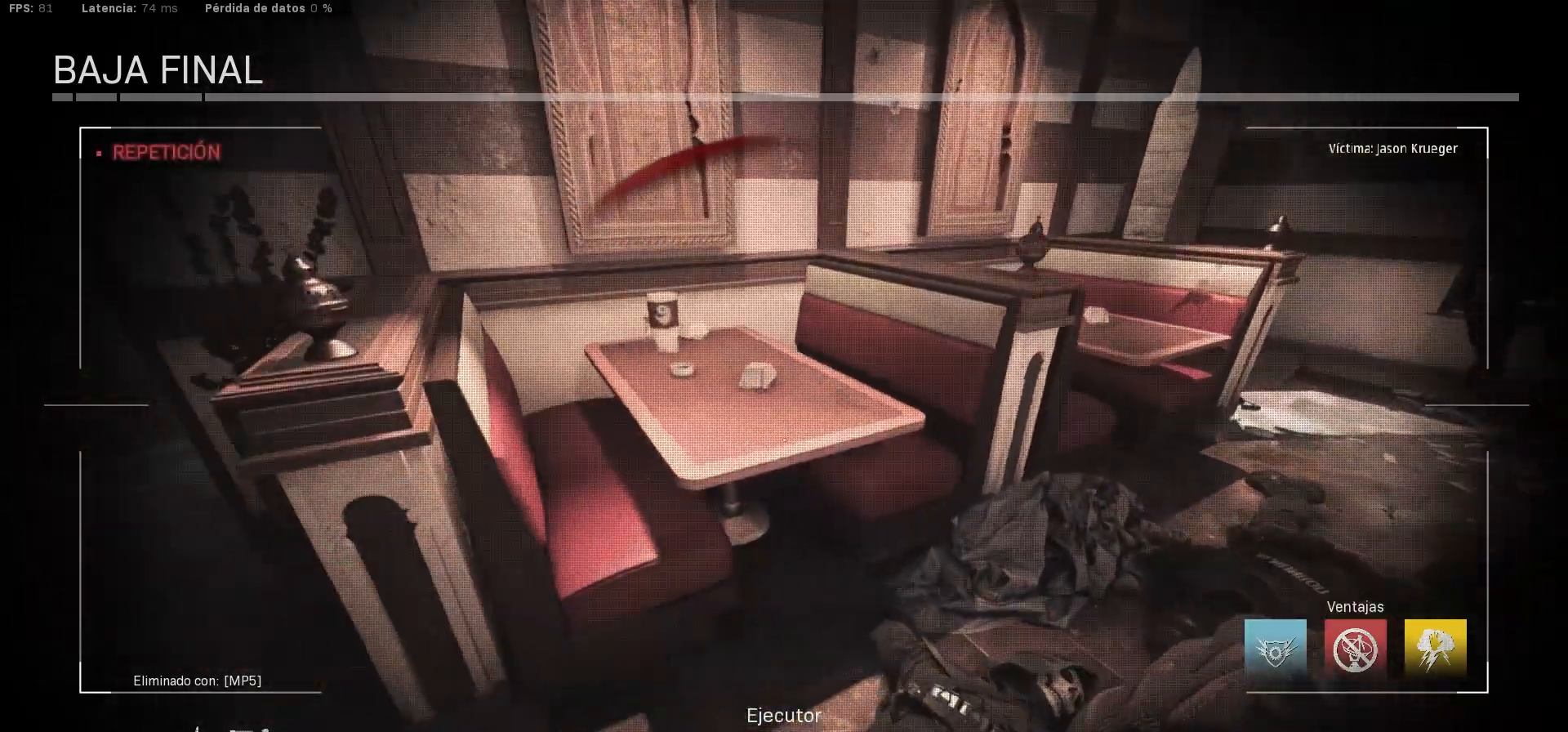
{"buttons": [], "left_stick": "center", "right_stick": "center", "events": []}
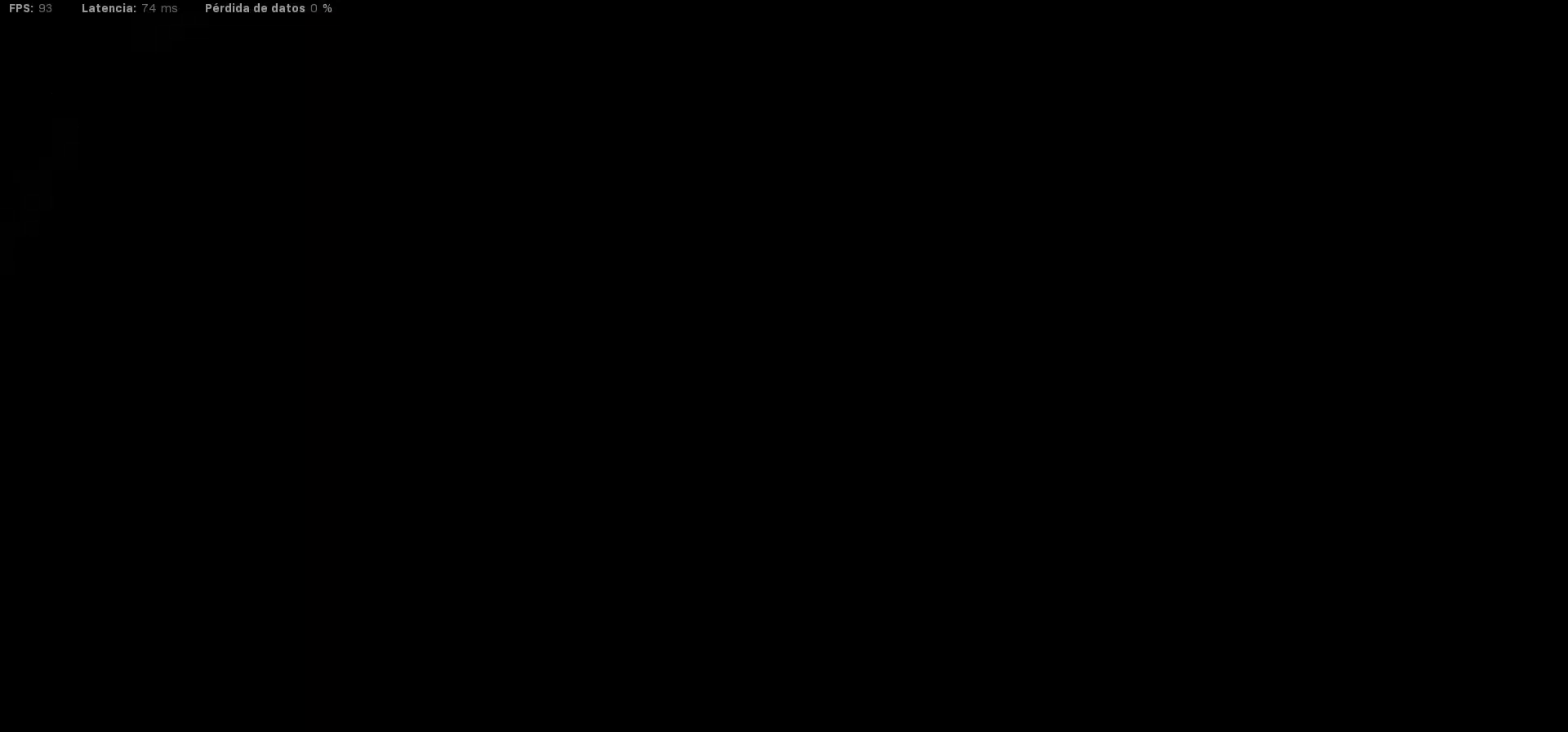
{"buttons": [], "left_stick": "center", "right_stick": "center", "events": []}
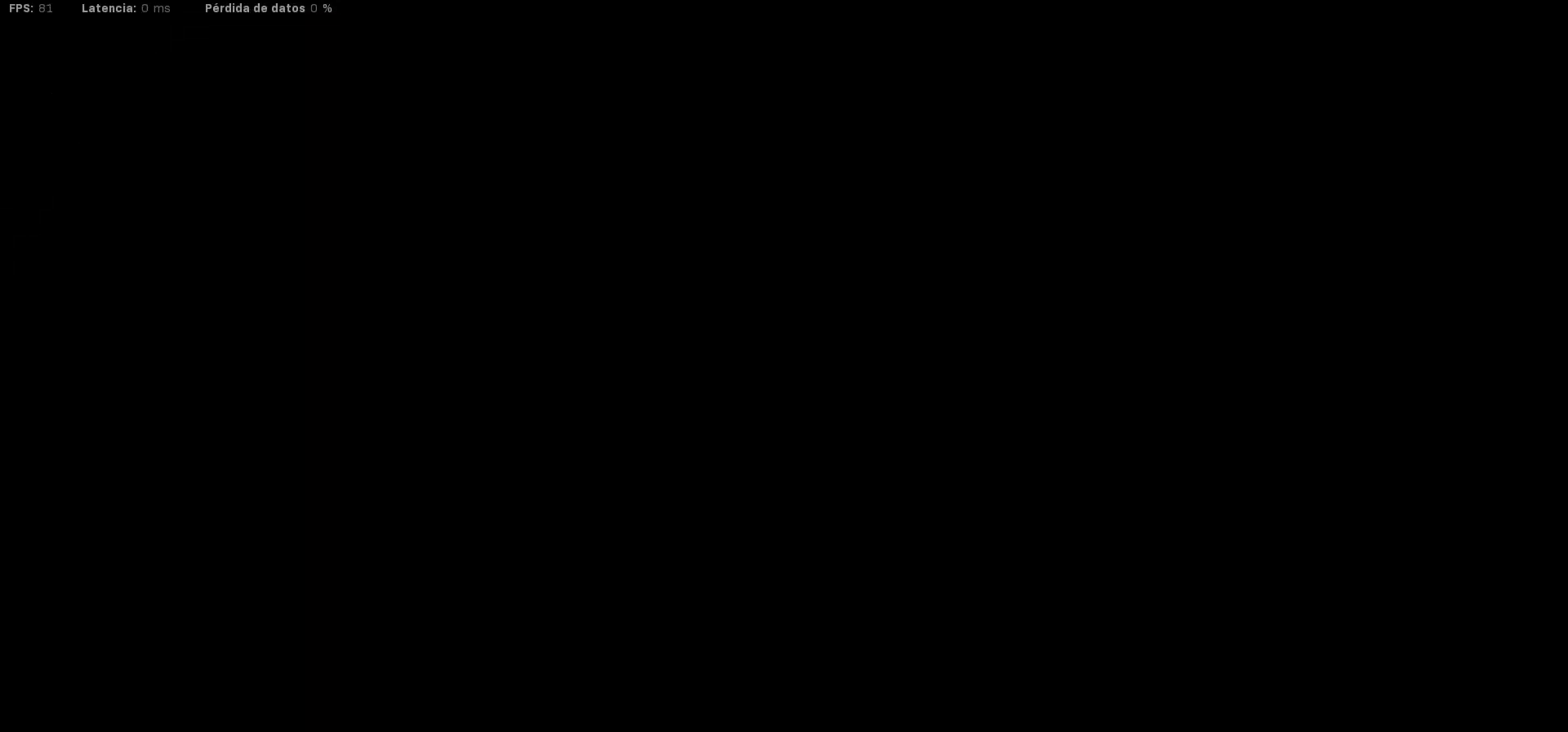
{"buttons": [], "left_stick": "center", "right_stick": "center", "events": []}
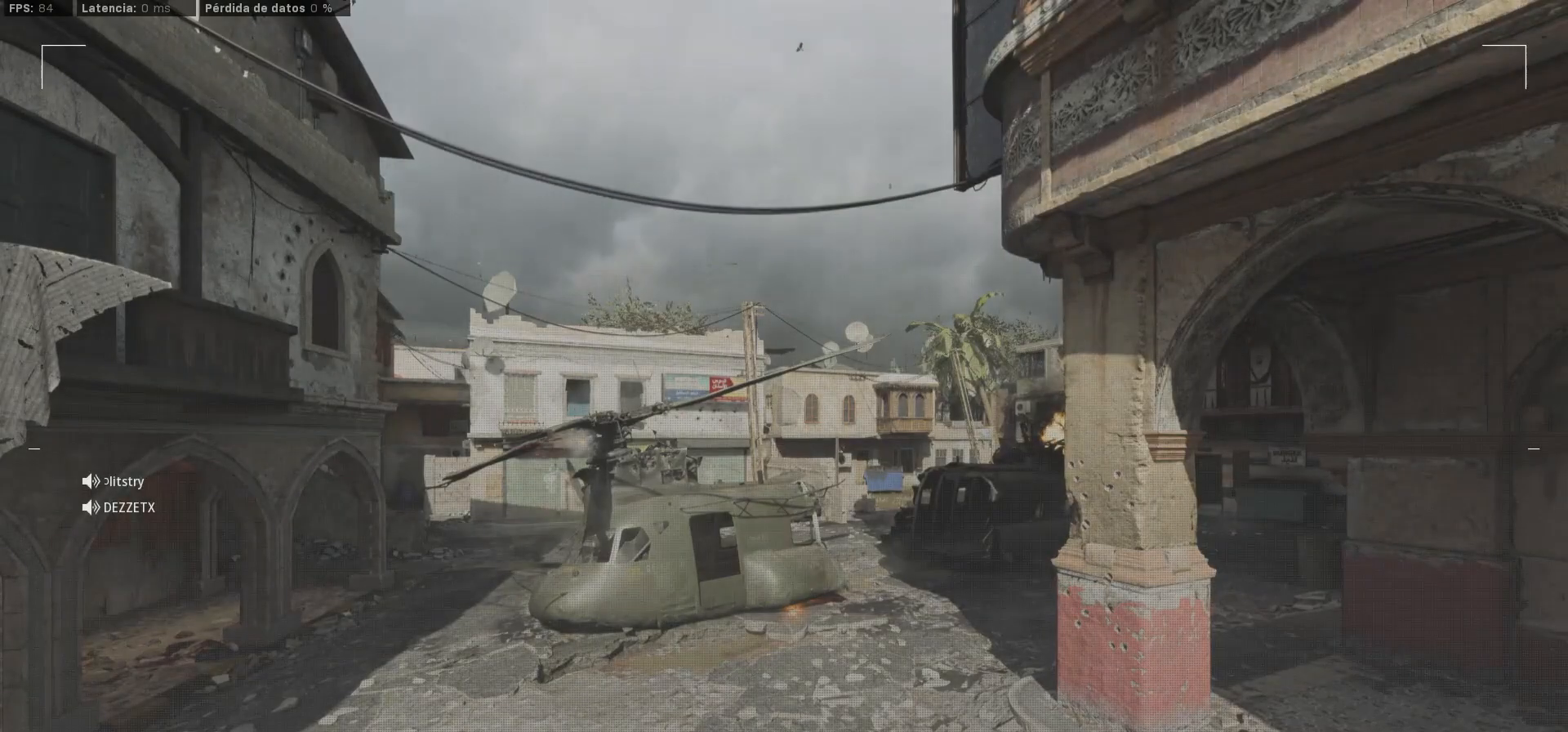
{"buttons": [], "left_stick": "center", "right_stick": "center", "events": []}
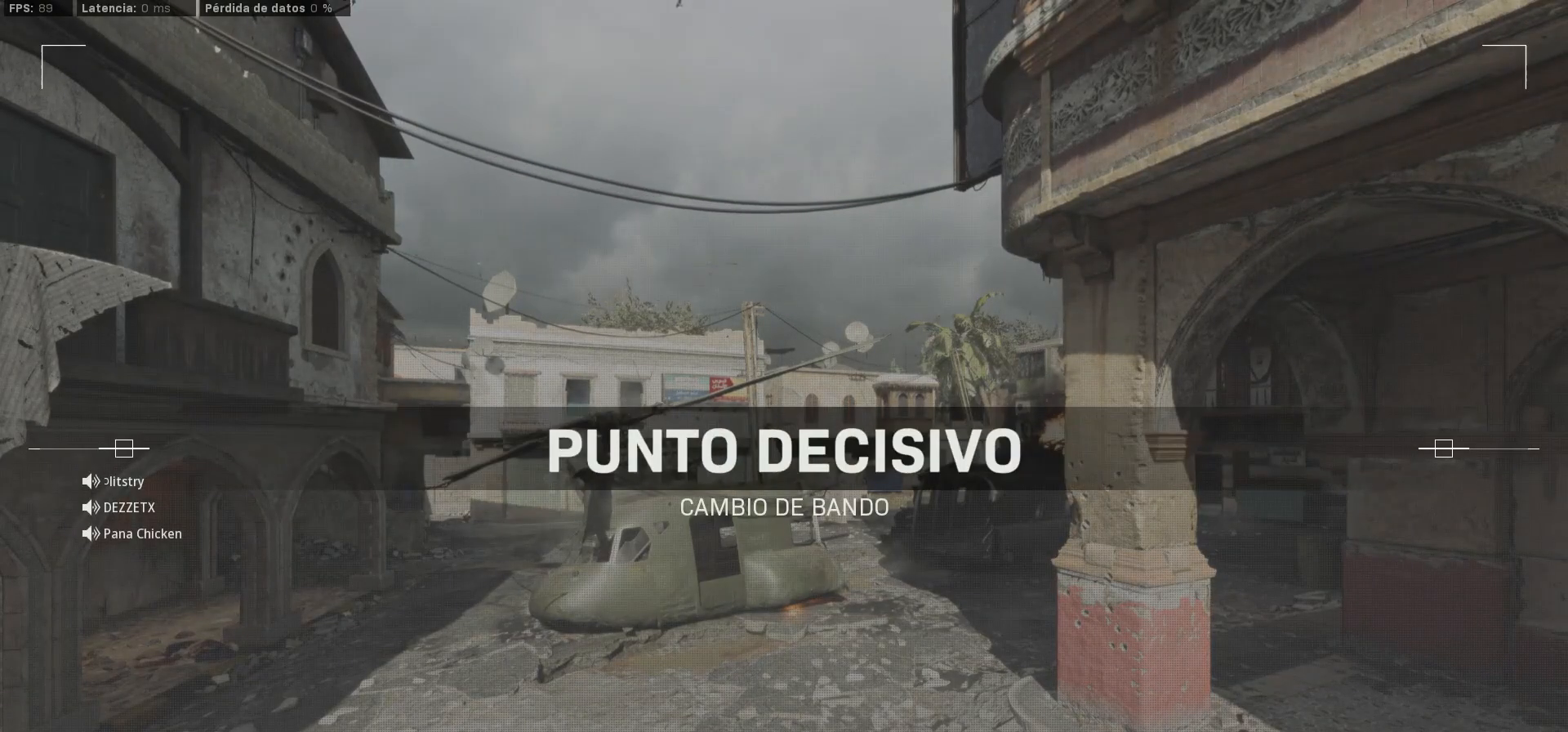
{"buttons": [], "left_stick": "center", "right_stick": "center", "events": []}
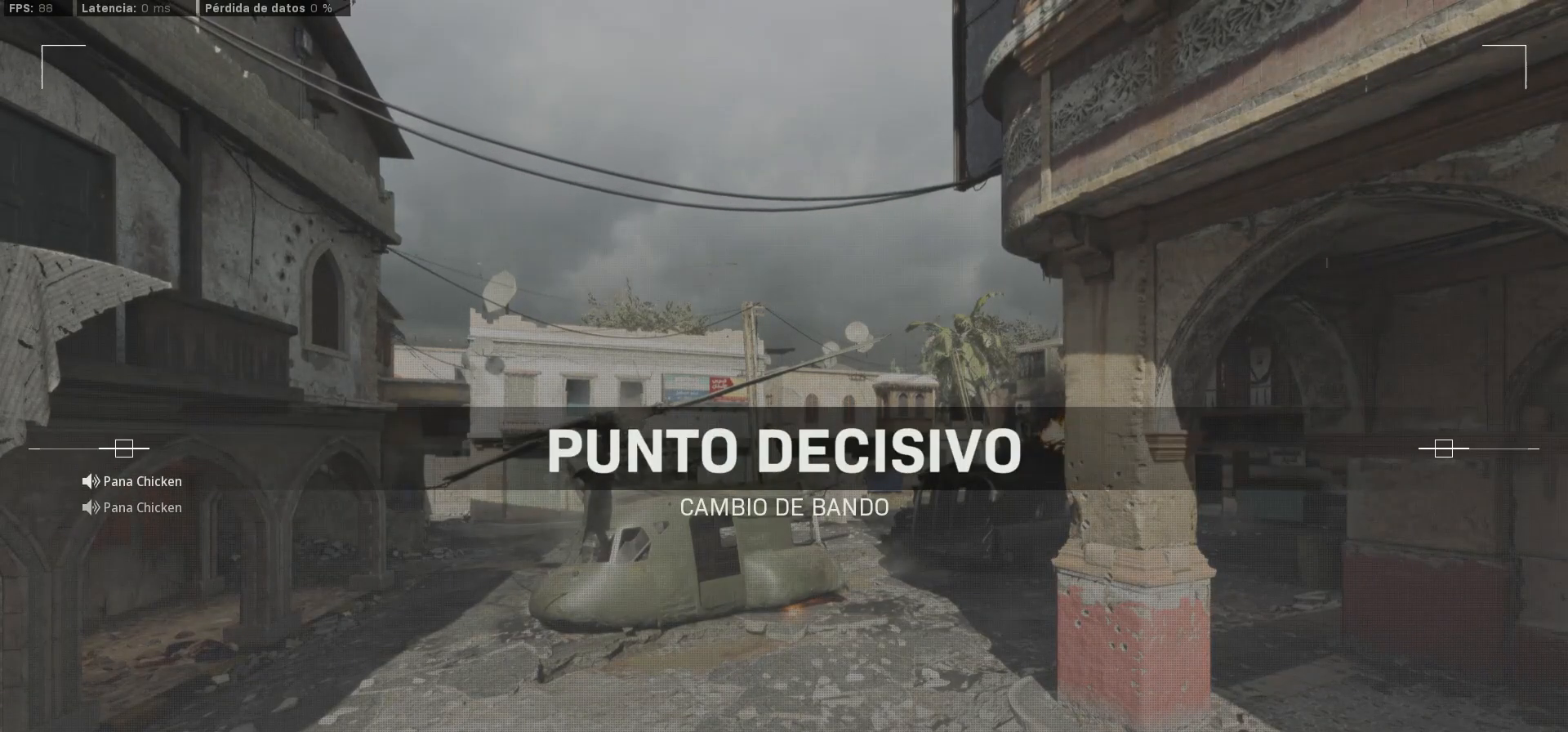
{"buttons": [], "left_stick": "center", "right_stick": "center", "events": []}
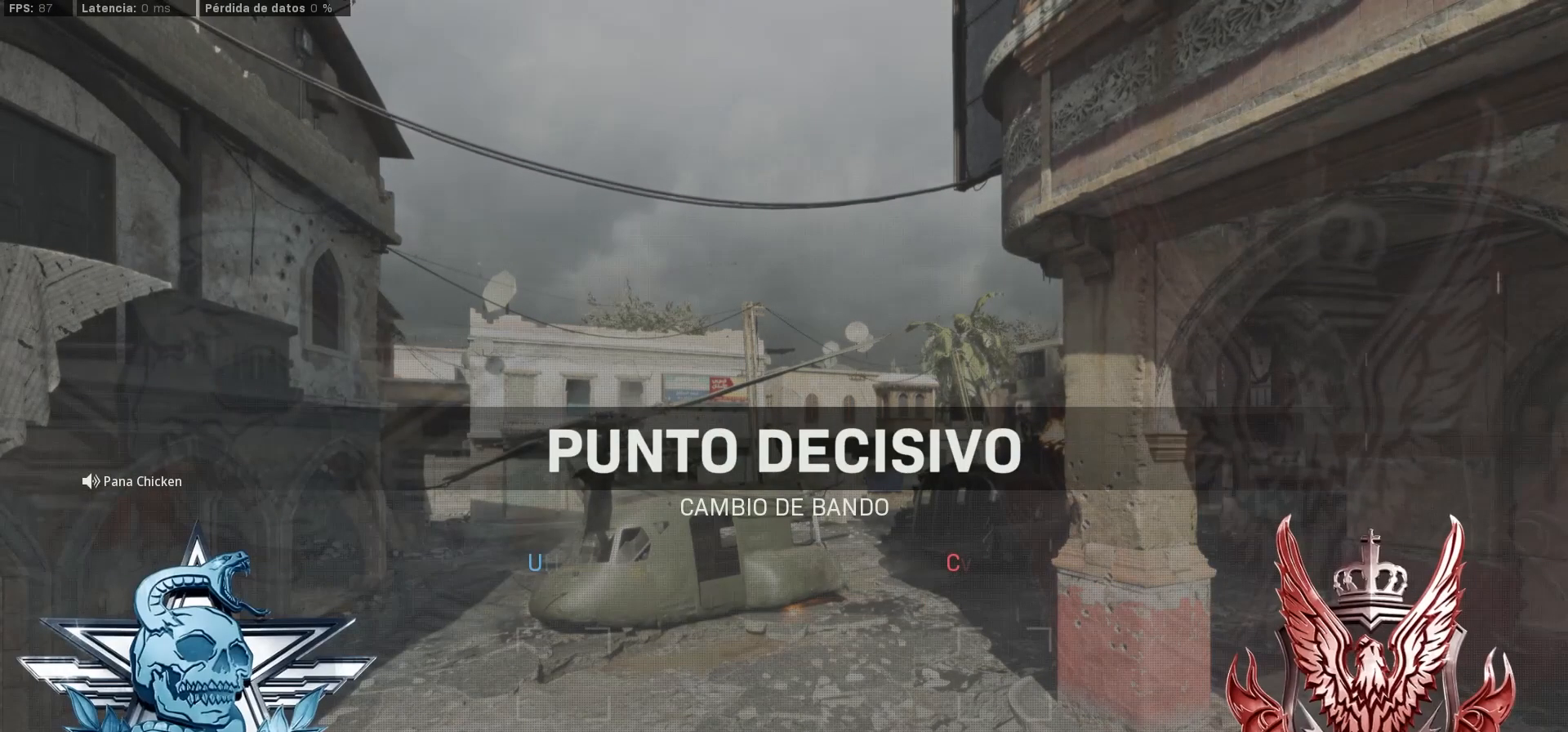
{"buttons": [], "left_stick": "center", "right_stick": "center", "events": []}
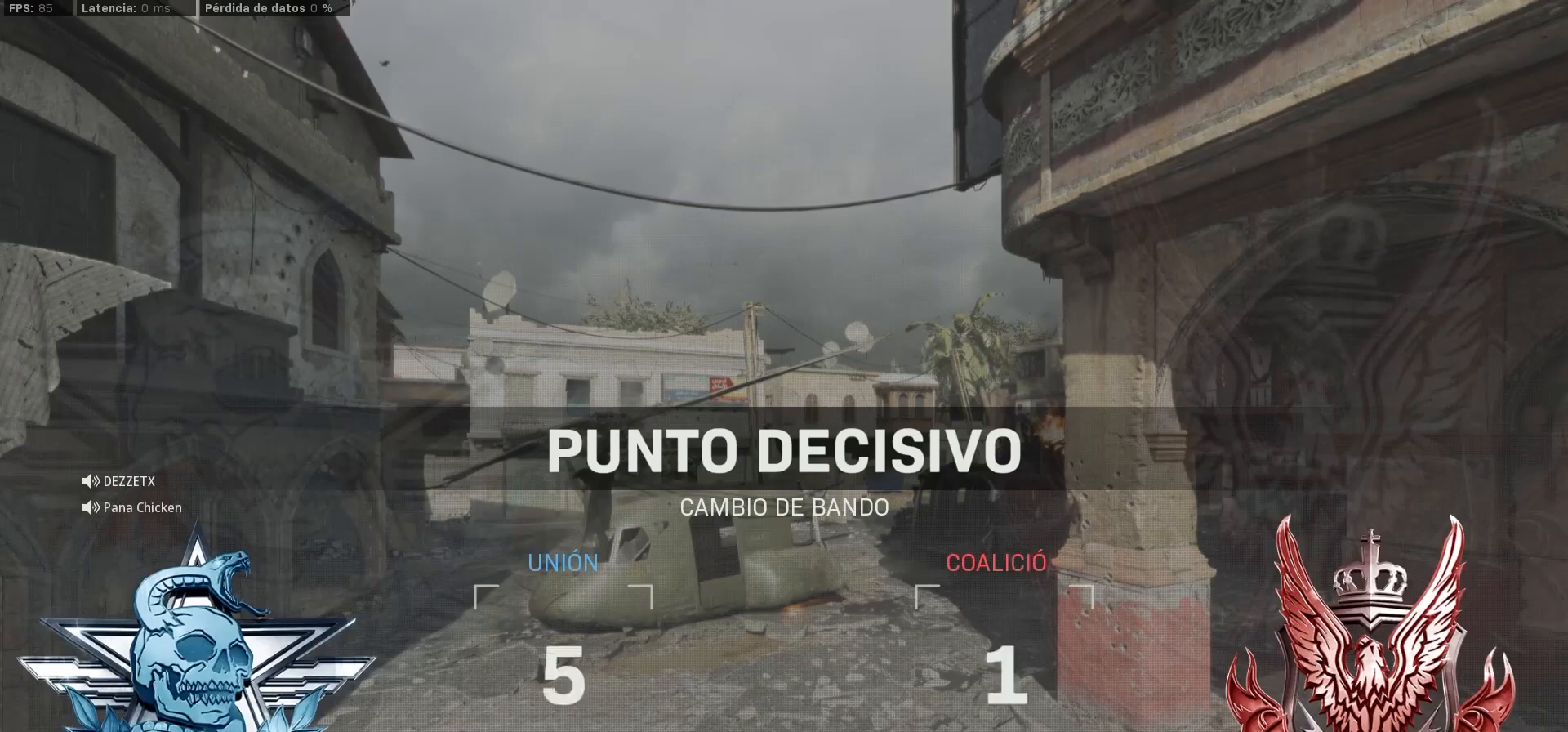
{"buttons": [], "left_stick": "center", "right_stick": "center", "events": []}
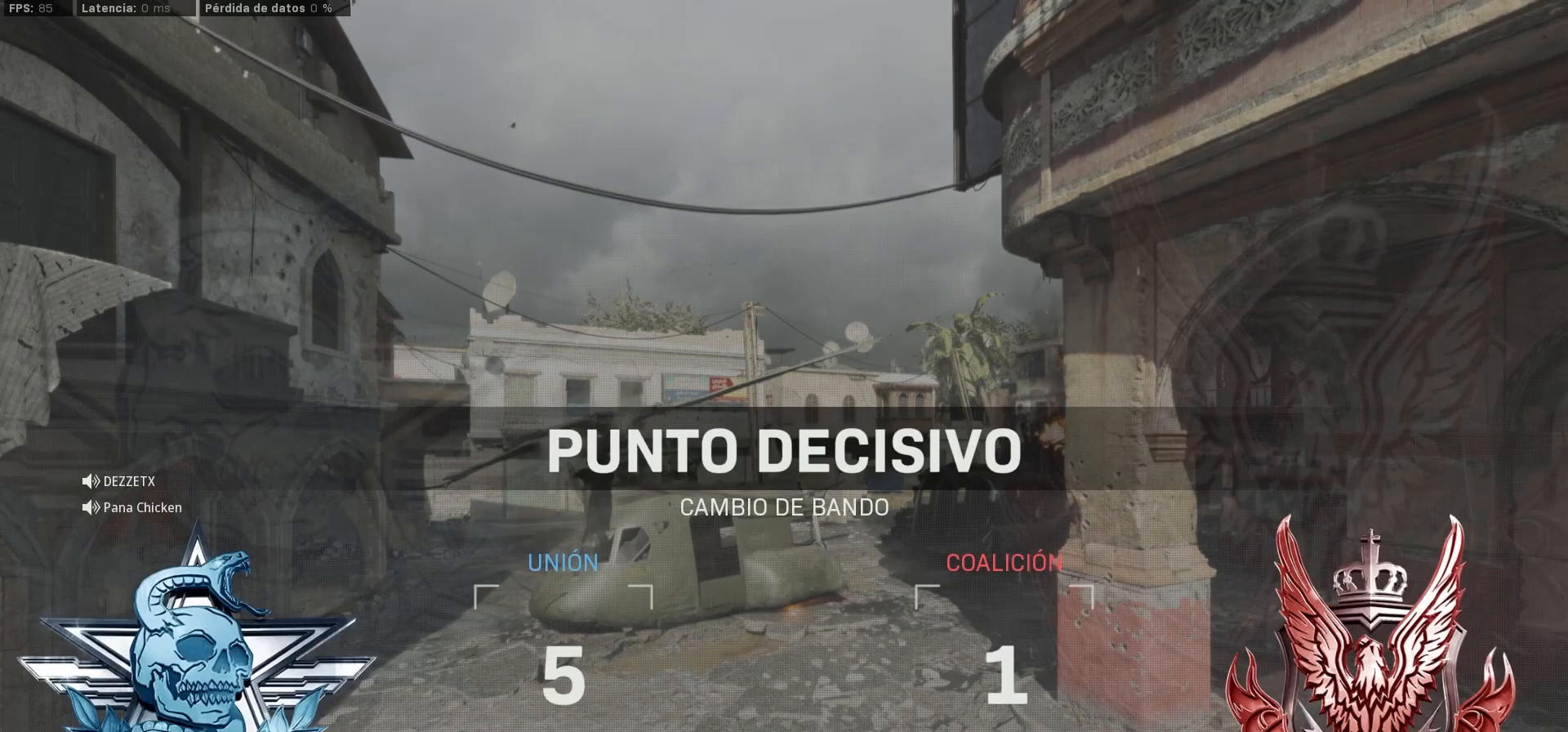
{"buttons": [], "left_stick": "center", "right_stick": "center", "events": []}
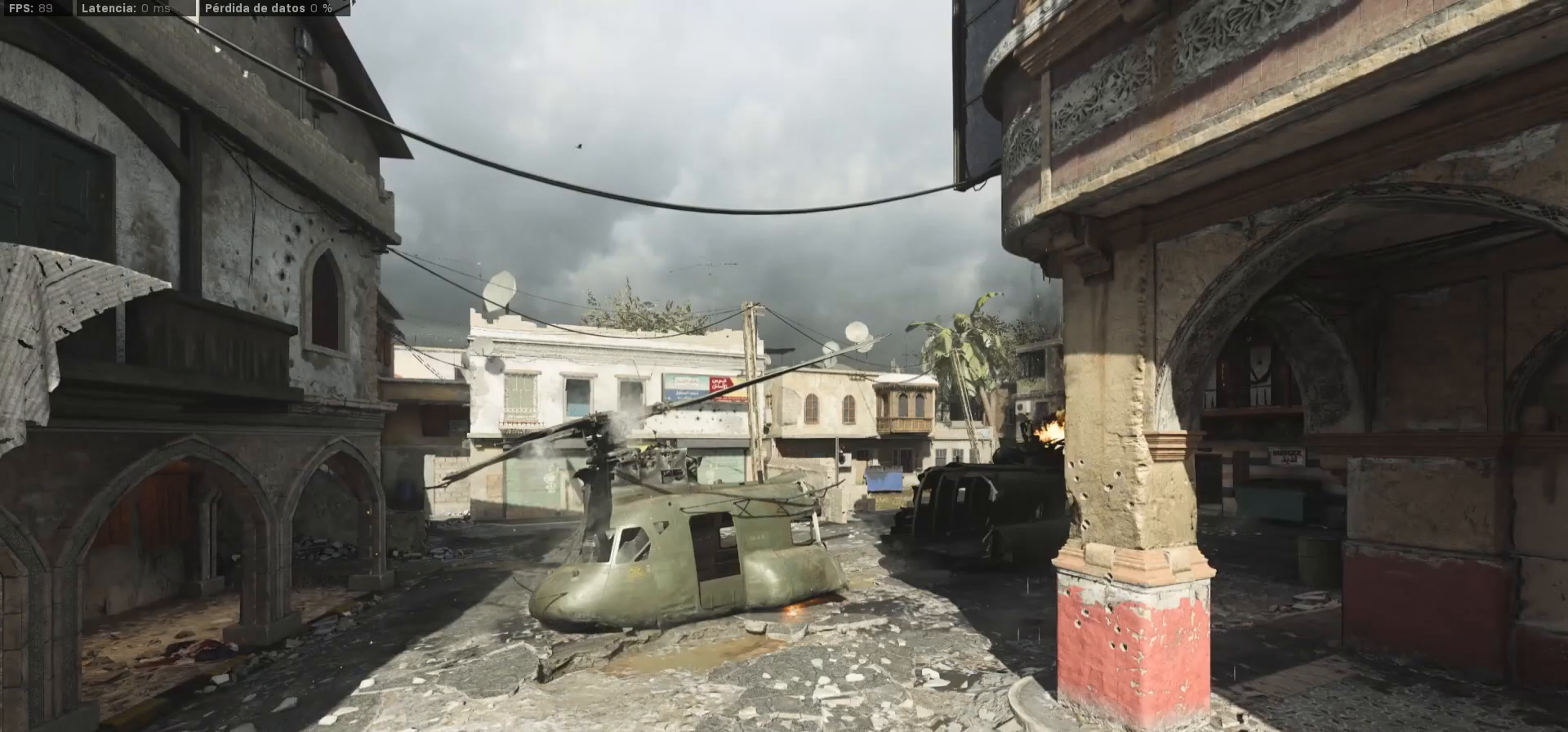
{"buttons": [], "left_stick": "center", "right_stick": "center", "events": []}
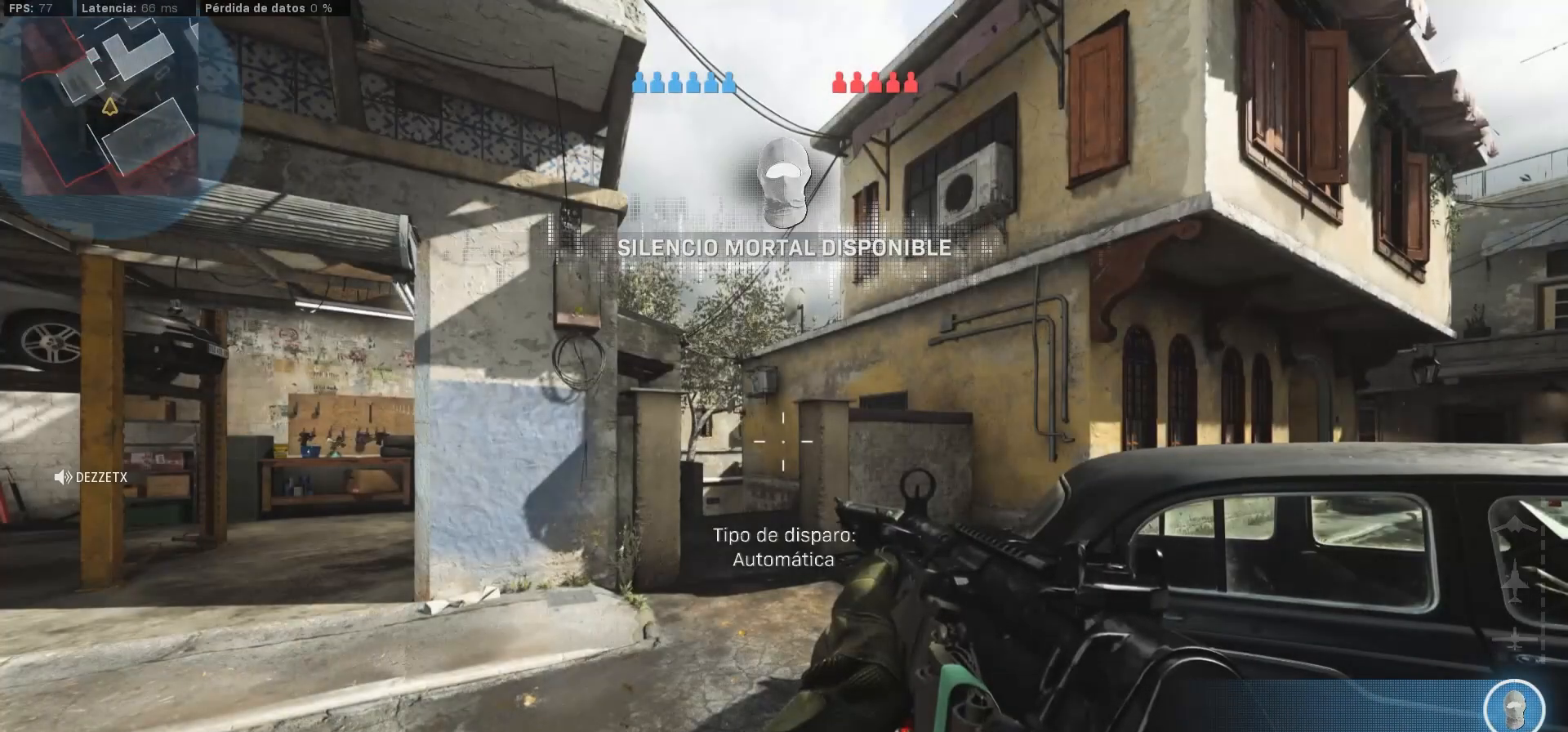
{"buttons": [], "left_stick": "center", "right_stick": "right", "events": [[433, "right_stick", "right"]]}
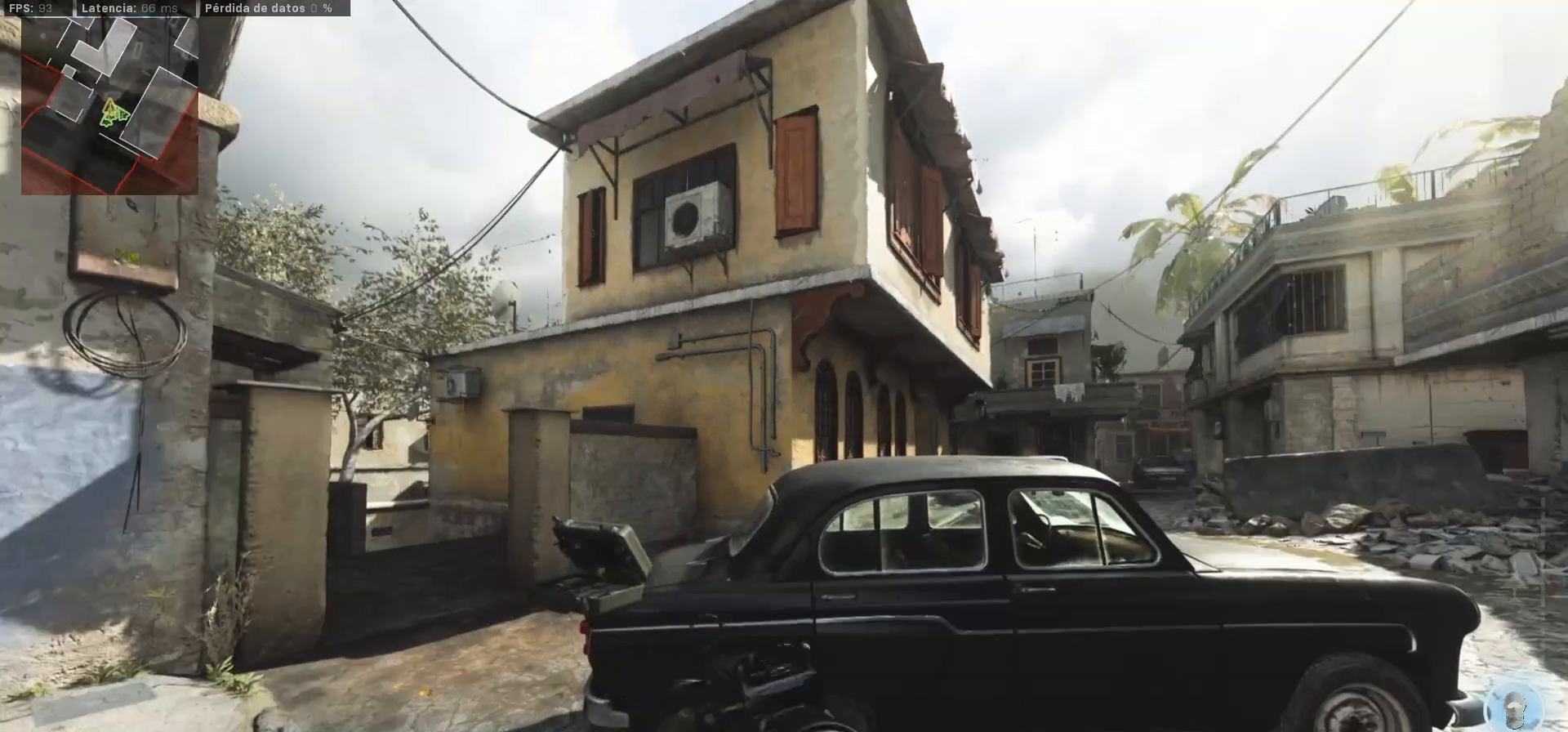
{"buttons": [], "left_stick": "center", "right_stick": "right", "events": [[17, "TRIANGLE", "down"], [17, "right_stick", "center"], [50, "TRIANGLE", "up"], [167, "TRIANGLE", "down"], [250, "TRIANGLE", "up"], [283, "right_stick", "right"]]}
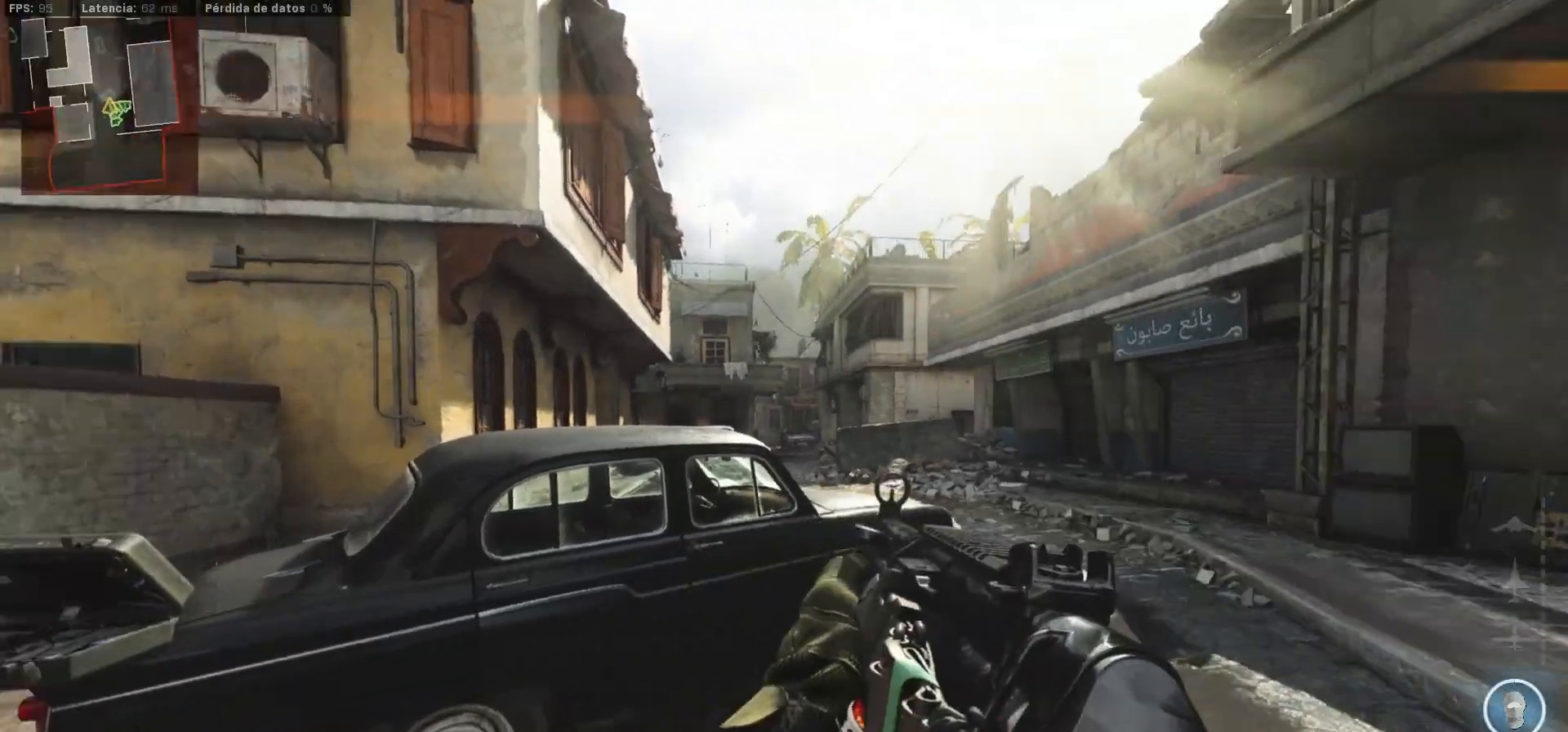
{"buttons": [], "left_stick": "center", "right_stick": "down-right", "events": [[100, "L1", "down"], [100, "right_stick", "center"], [383, "right_stick", "down-right"], [450, "L1", "up"]]}
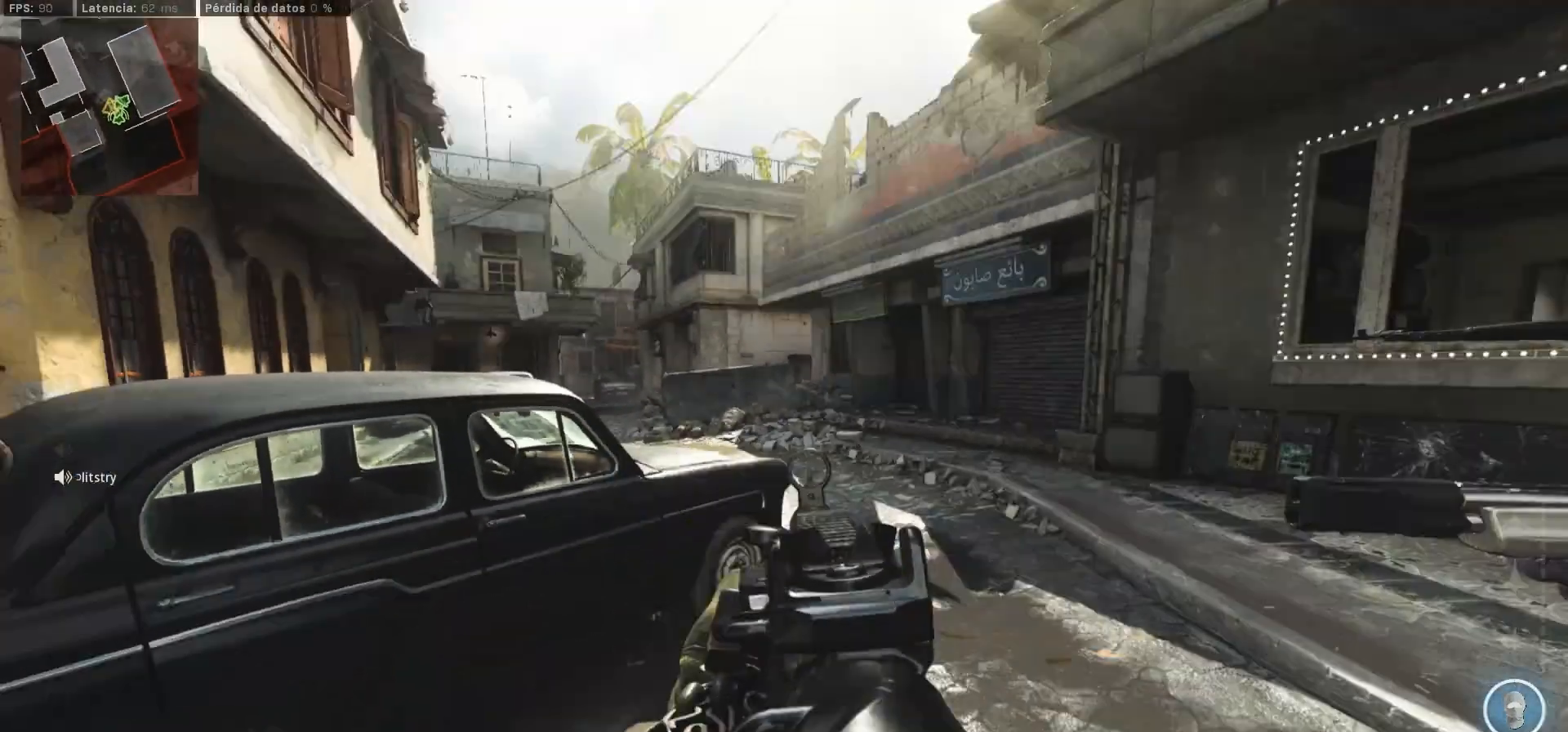
{"buttons": [], "left_stick": "center", "right_stick": "center", "events": [[167, "right_stick", "center"]]}
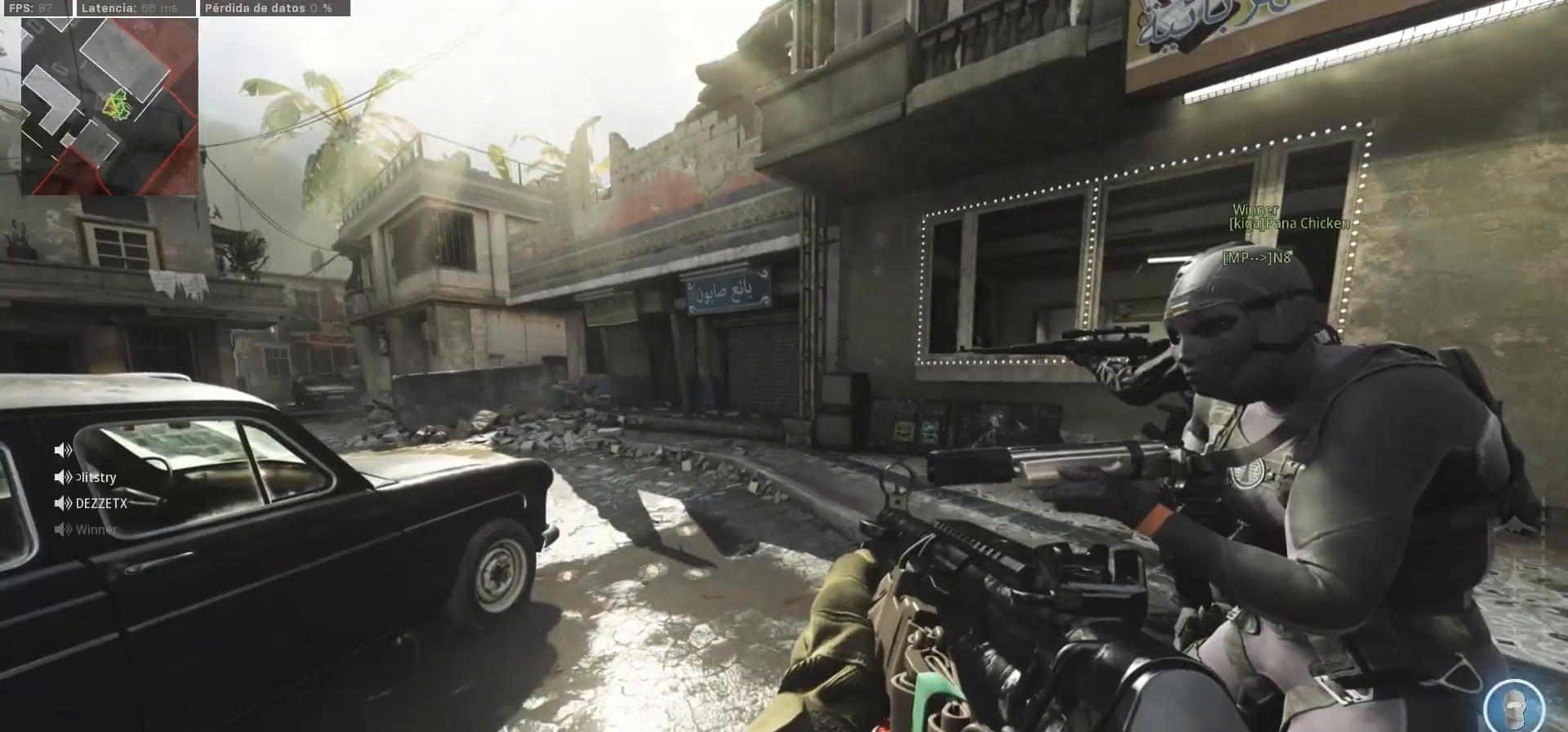
{"buttons": [], "left_stick": "right", "right_stick": "center", "events": [[283, "left_stick", "right"], [283, "right_stick", "left"], [467, "right_stick", "center"]]}
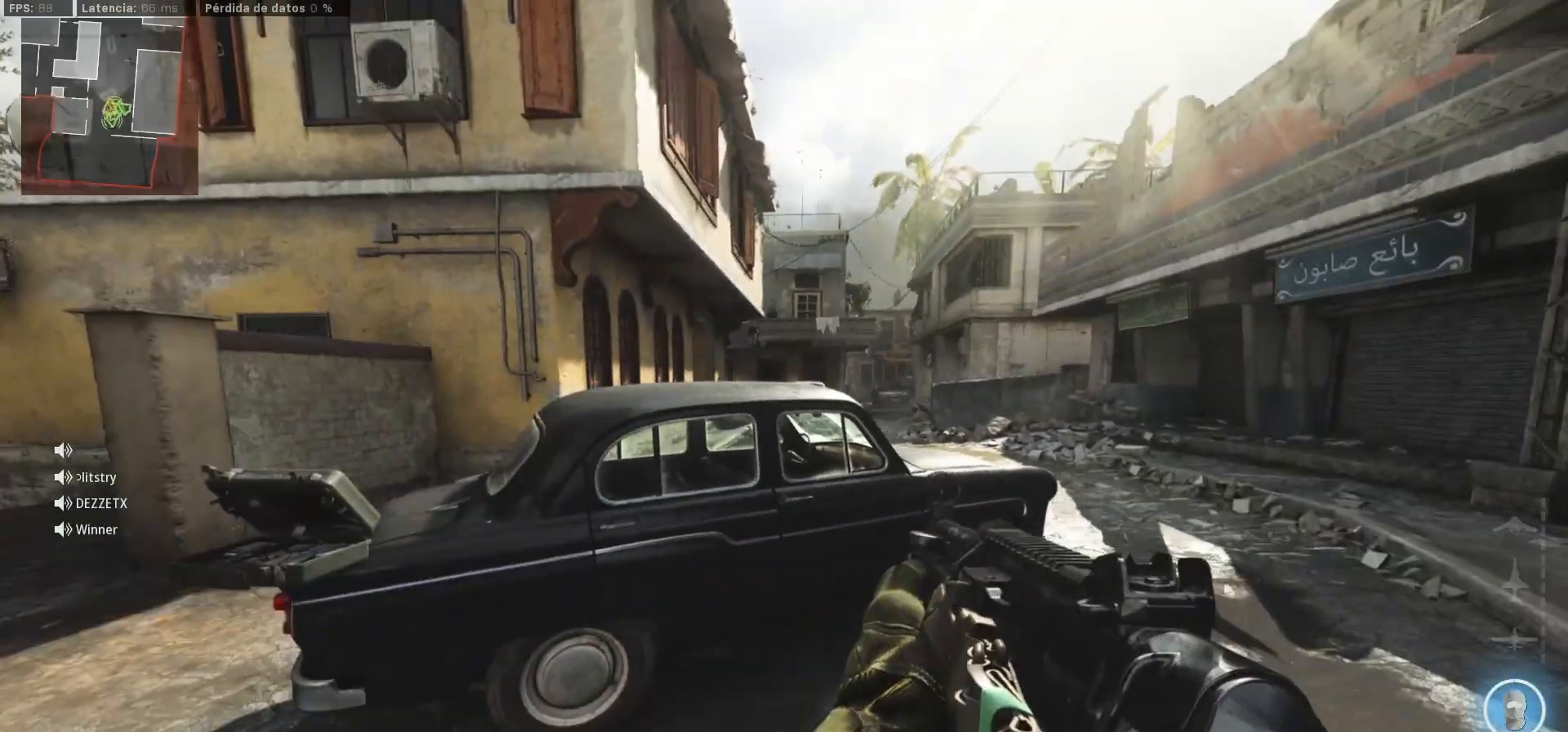
{"buttons": [], "left_stick": "center", "right_stick": "center", "events": [[217, "left_stick", "center"]]}
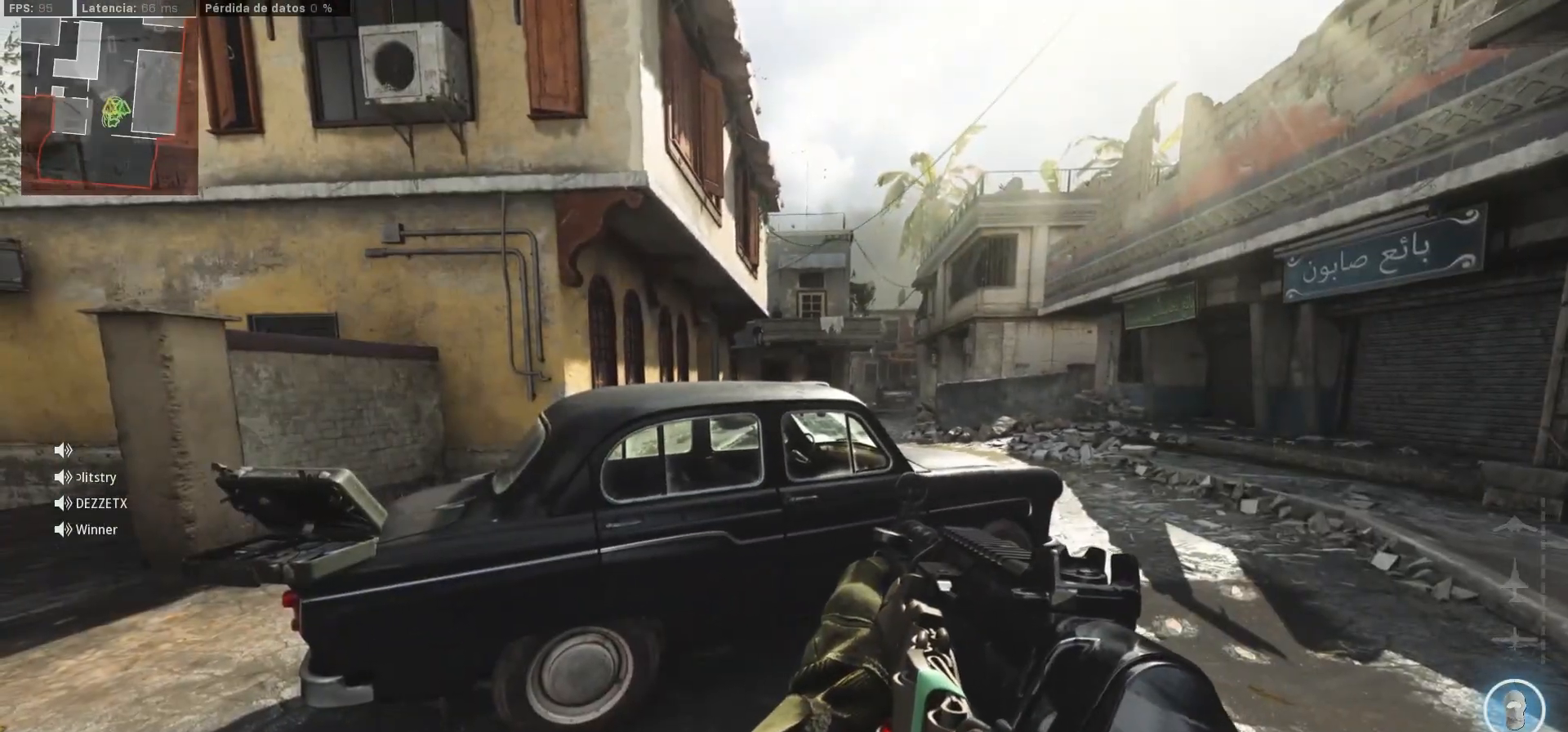
{"buttons": [], "left_stick": "center", "right_stick": "center", "events": [[117, "right_stick", "right"], [383, "right_stick", "center"]]}
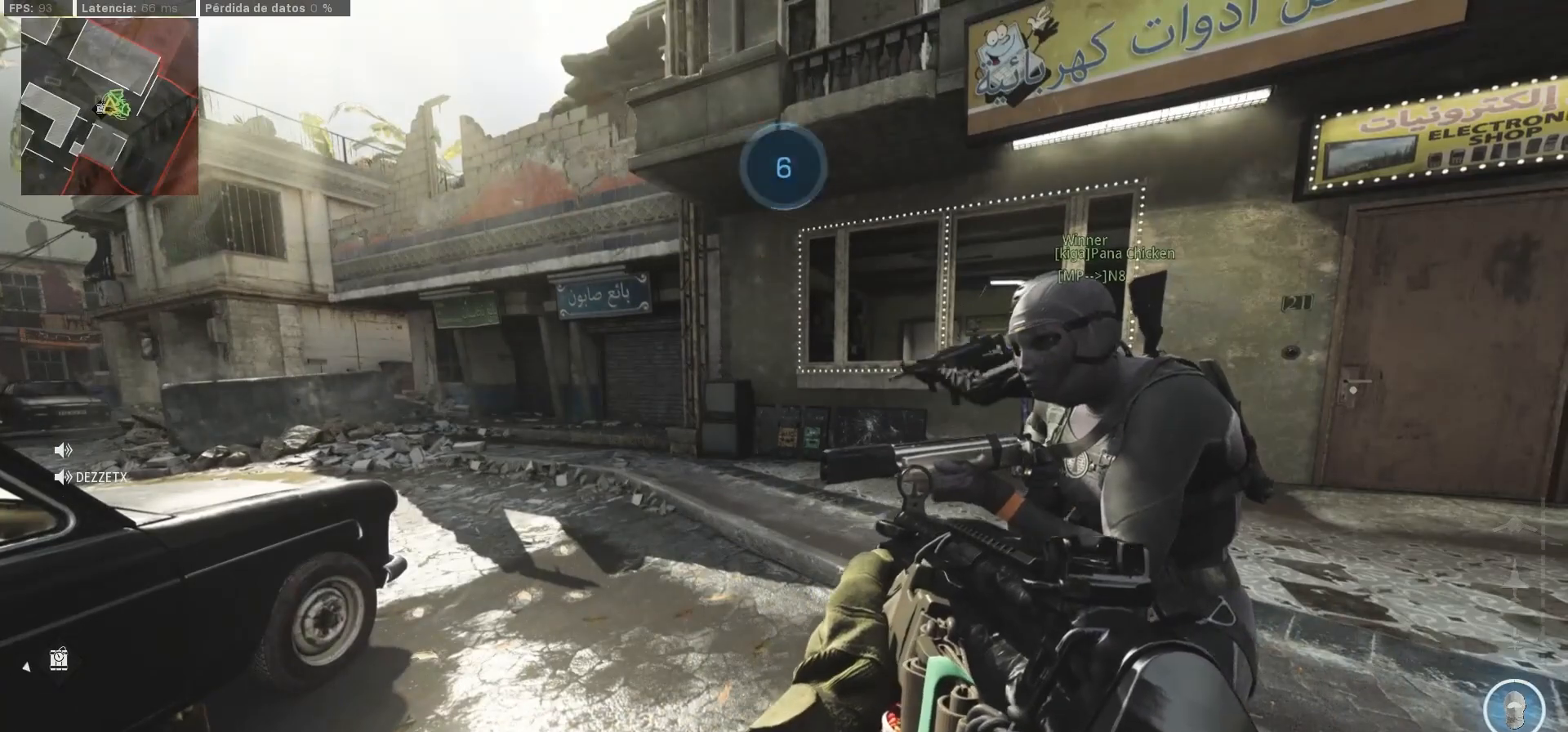
{"buttons": ["TRIANGLE"], "left_stick": "center", "right_stick": "center", "events": [[333, "right_stick", "left"], [367, "TRIANGLE", "down"], [417, "right_stick", "center"]]}
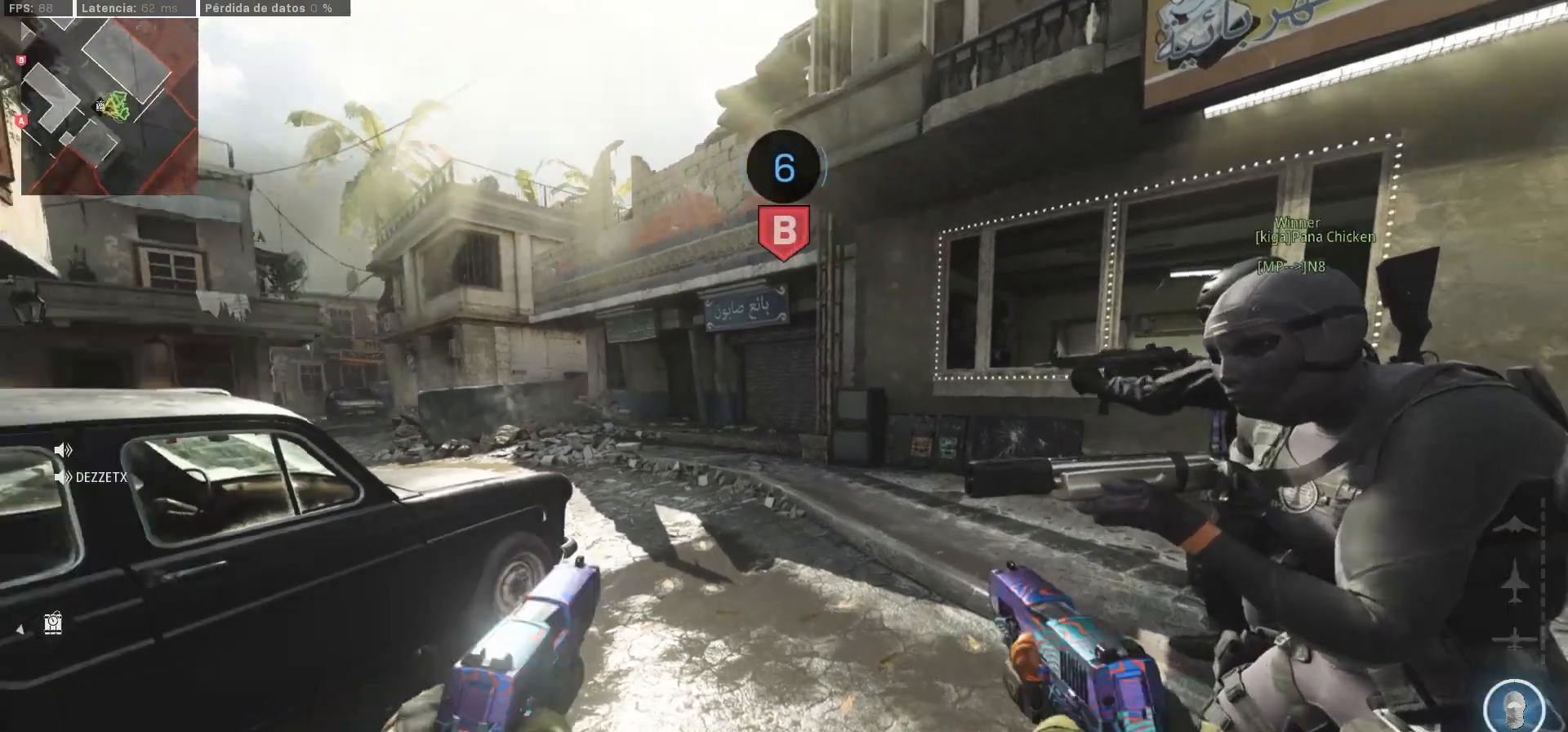
{"buttons": [], "left_stick": "center", "right_stick": "center", "events": [[17, "TRIANGLE", "up"], [17, "right_stick", "left"], [50, "TRIANGLE", "down"], [83, "TRIANGLE", "up"], [450, "right_stick", "center"]]}
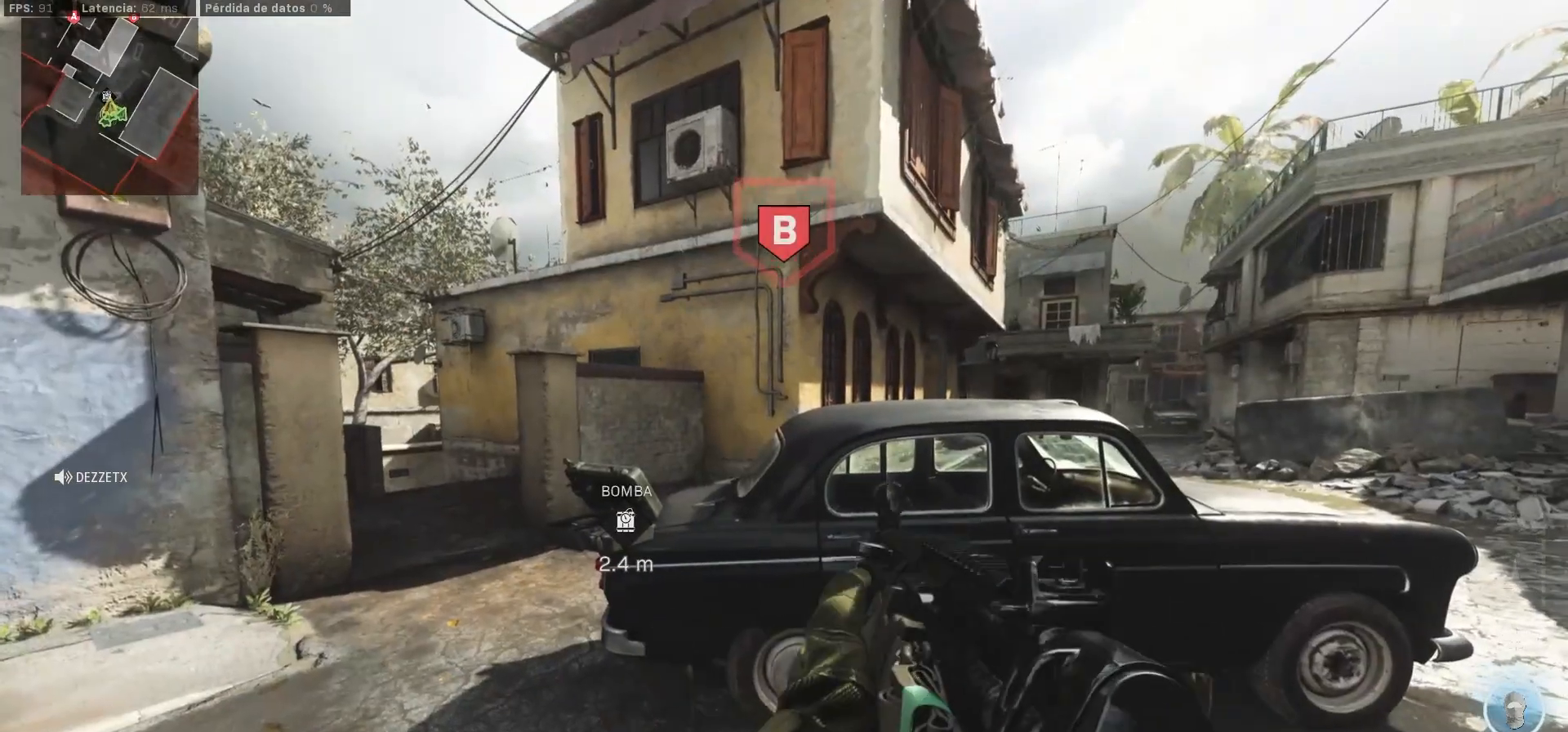
{"buttons": [], "left_stick": "center", "right_stick": "center", "events": []}
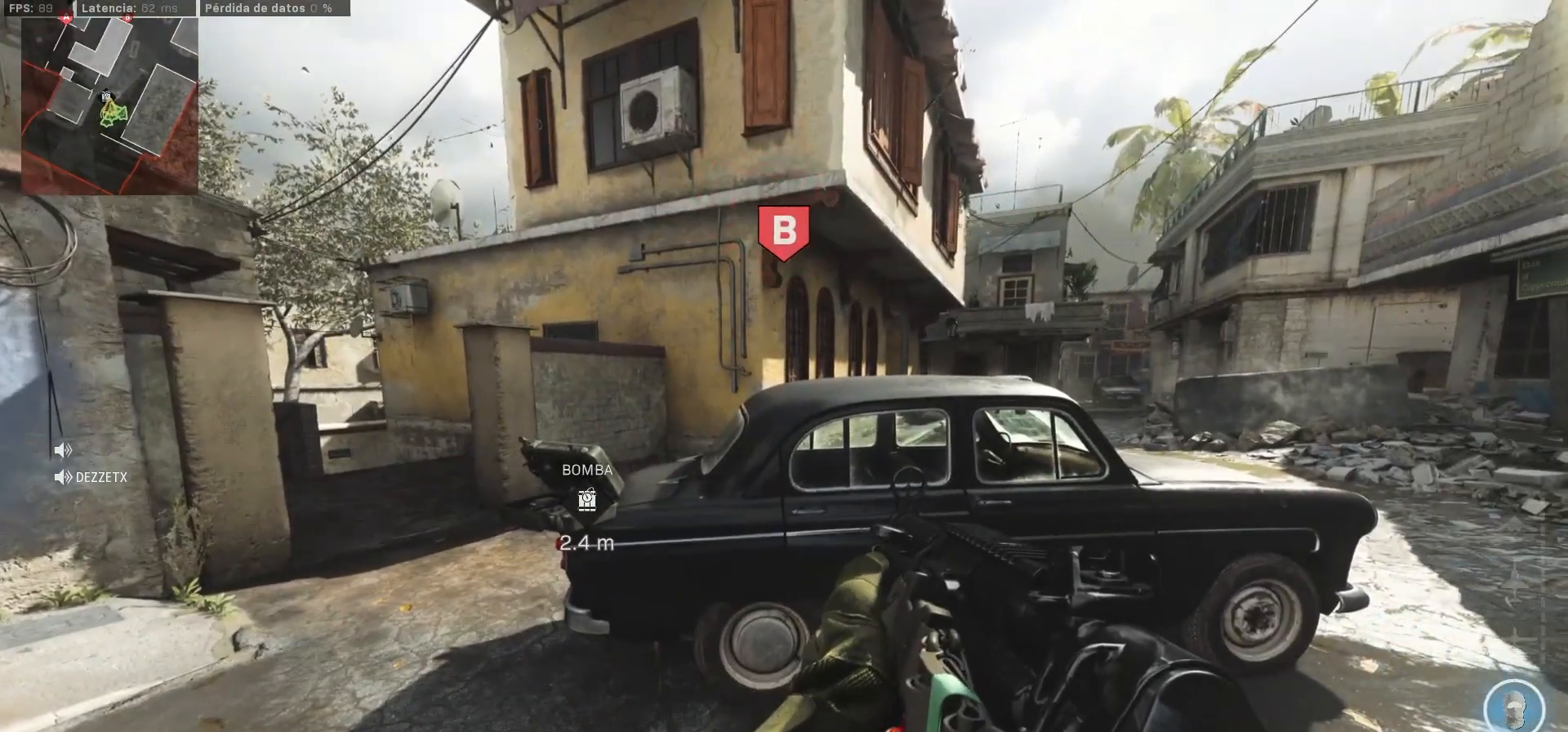
{"buttons": [], "left_stick": "center", "right_stick": "center", "events": []}
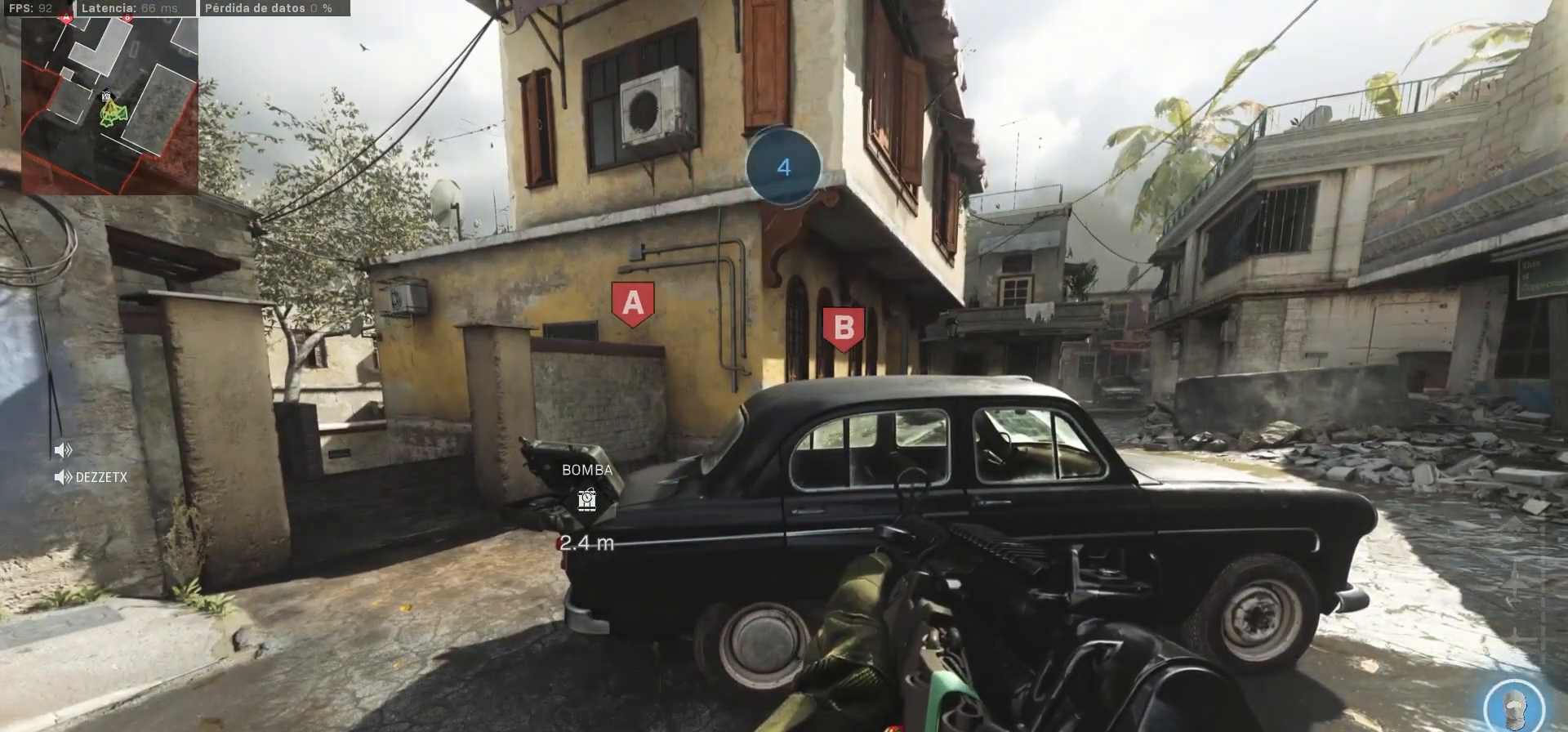
{"buttons": [], "left_stick": "center", "right_stick": "center", "events": [[100, "right_stick", "left"], [217, "right_stick", "center"]]}
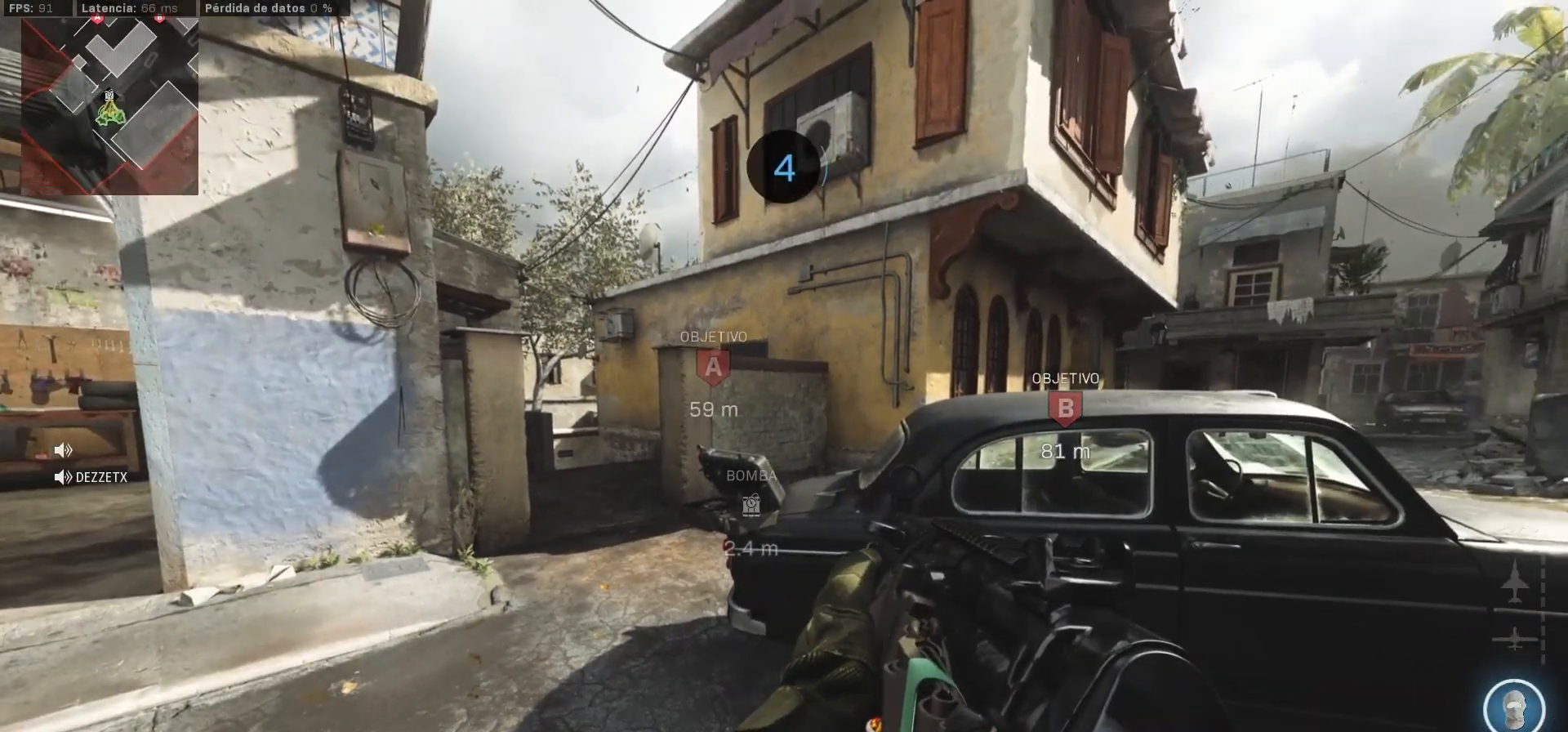
{"buttons": [], "left_stick": "center", "right_stick": "center", "events": []}
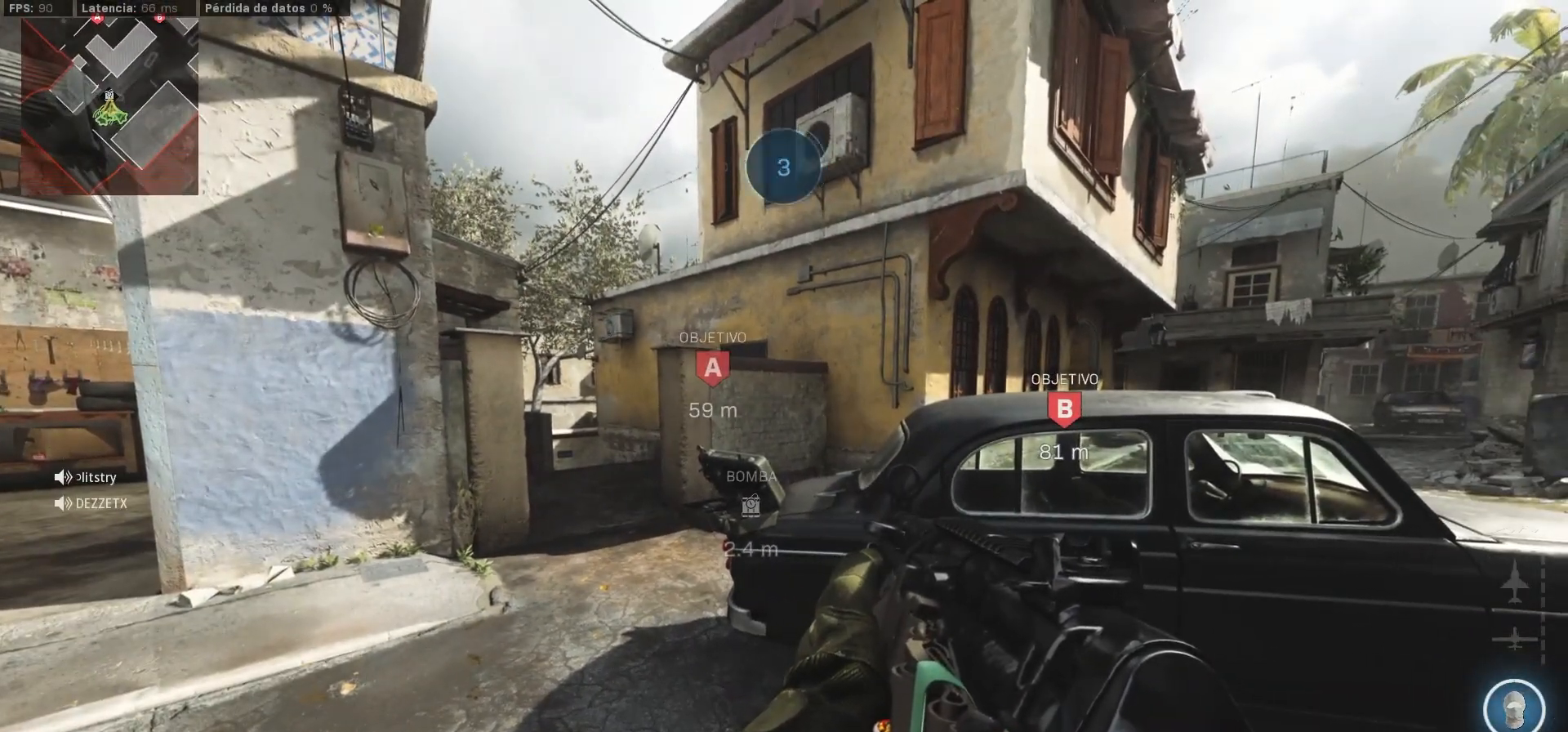
{"buttons": [], "left_stick": "center", "right_stick": "center", "events": []}
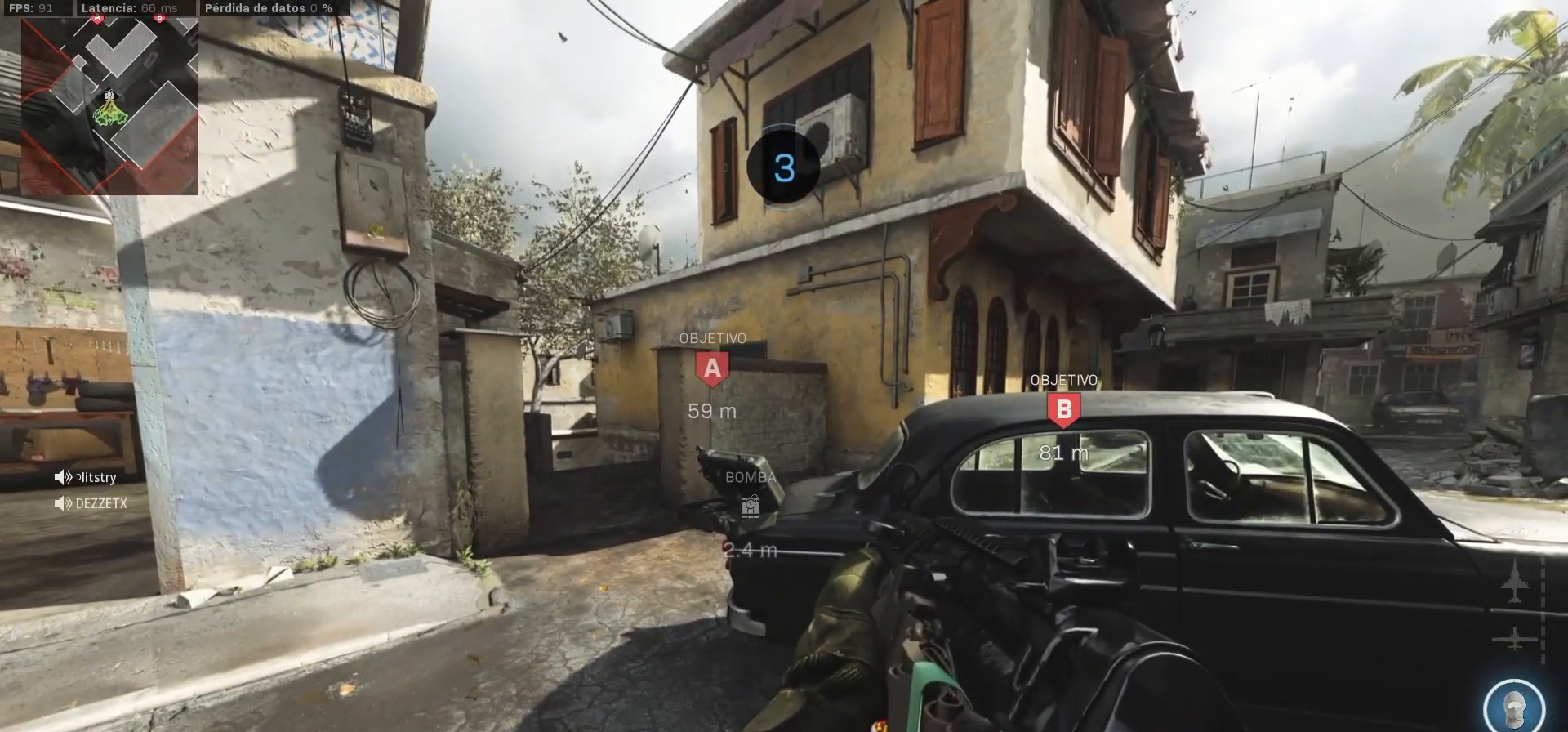
{"buttons": [], "left_stick": "center", "right_stick": "center", "events": []}
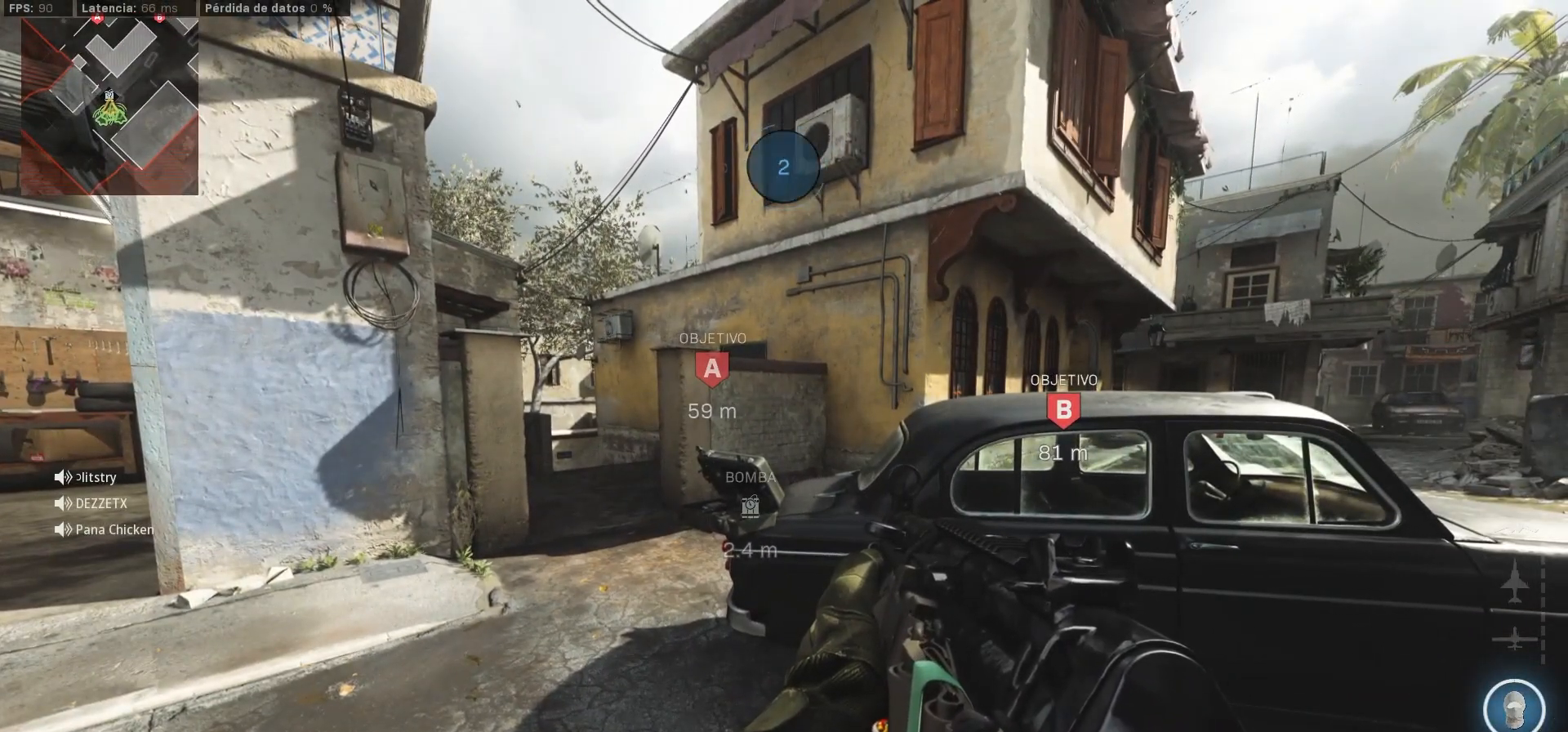
{"buttons": [], "left_stick": "center", "right_stick": "center", "events": []}